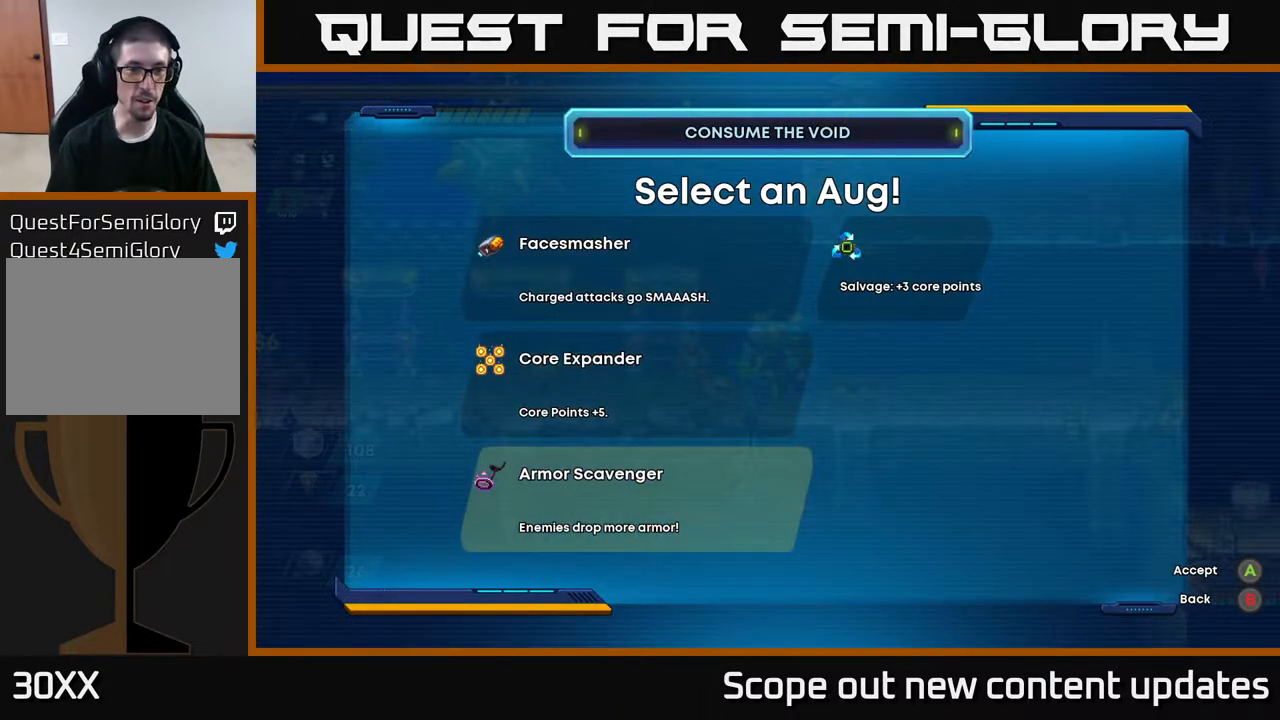
Gameplay with a controller (Xbox layout); each line is a JSON object with the inputs held at the frame after it. "events" lists button and stick changes between this image and that frame as [ms after this image, input, new state], when the widget could be followed in between.
{"buttons": [], "left_stick": "center", "right_stick": "center", "events": [[250, "DPAD_UP", "down"], [317, "DPAD_UP", "up"], [383, "DPAD_UP", "down"], [483, "DPAD_UP", "up"]]}
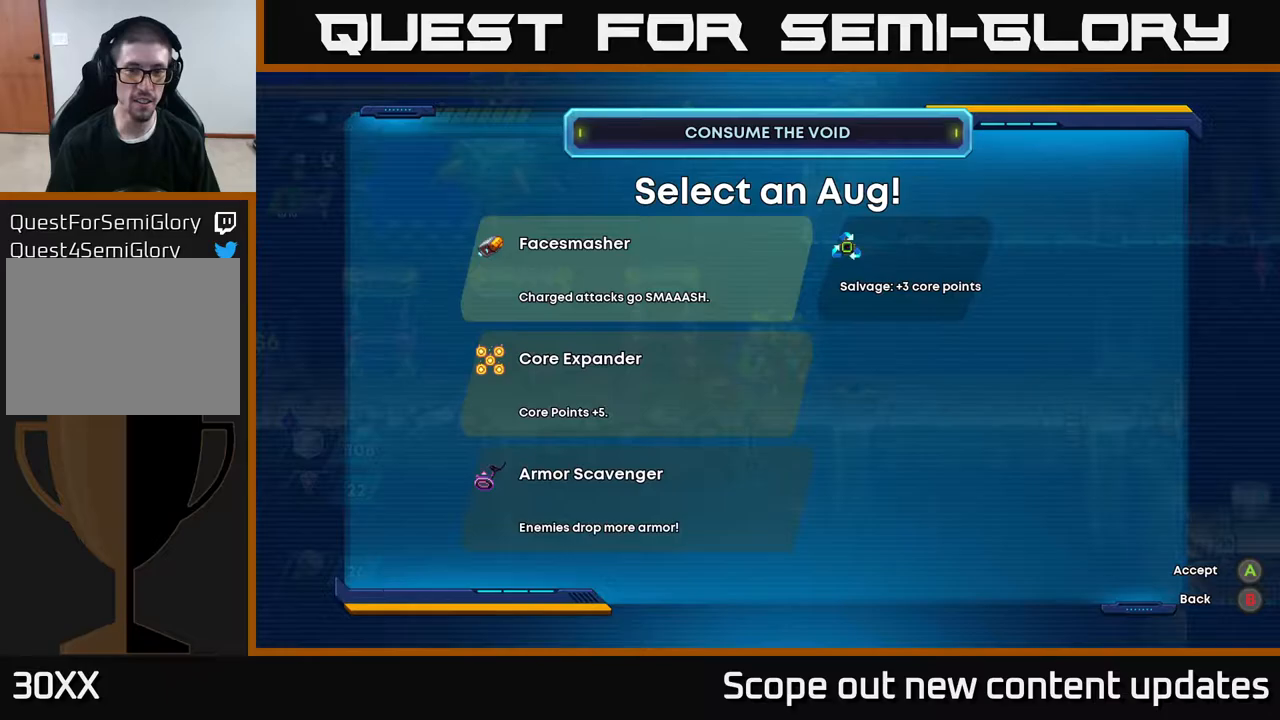
{"buttons": [], "left_stick": "center", "right_stick": "center", "events": [[183, "DPAD_DOWN", "down"], [250, "DPAD_DOWN", "up"], [333, "DPAD_DOWN", "down"], [433, "DPAD_DOWN", "up"]]}
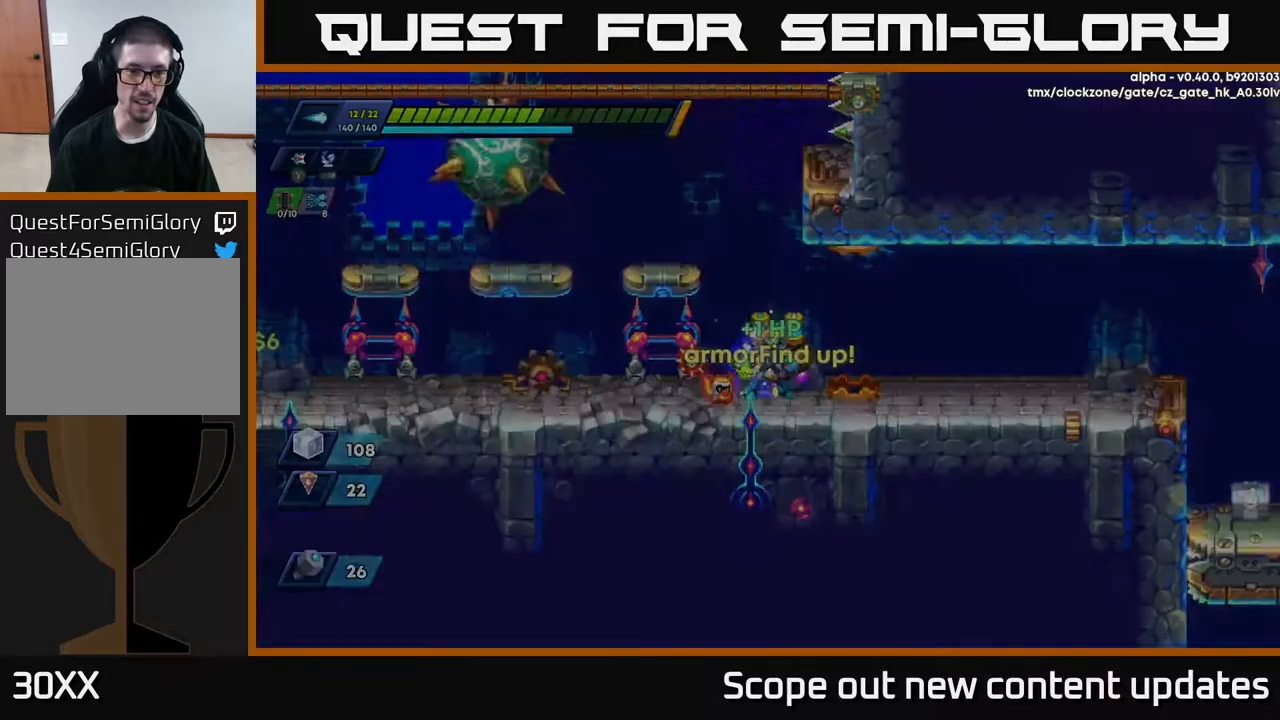
{"buttons": ["R2", "DPAD_RIGHT"], "left_stick": "center", "right_stick": "center", "events": [[50, "A", "down"], [117, "A", "up"], [300, "DPAD_RIGHT", "down"], [383, "R2", "down"]]}
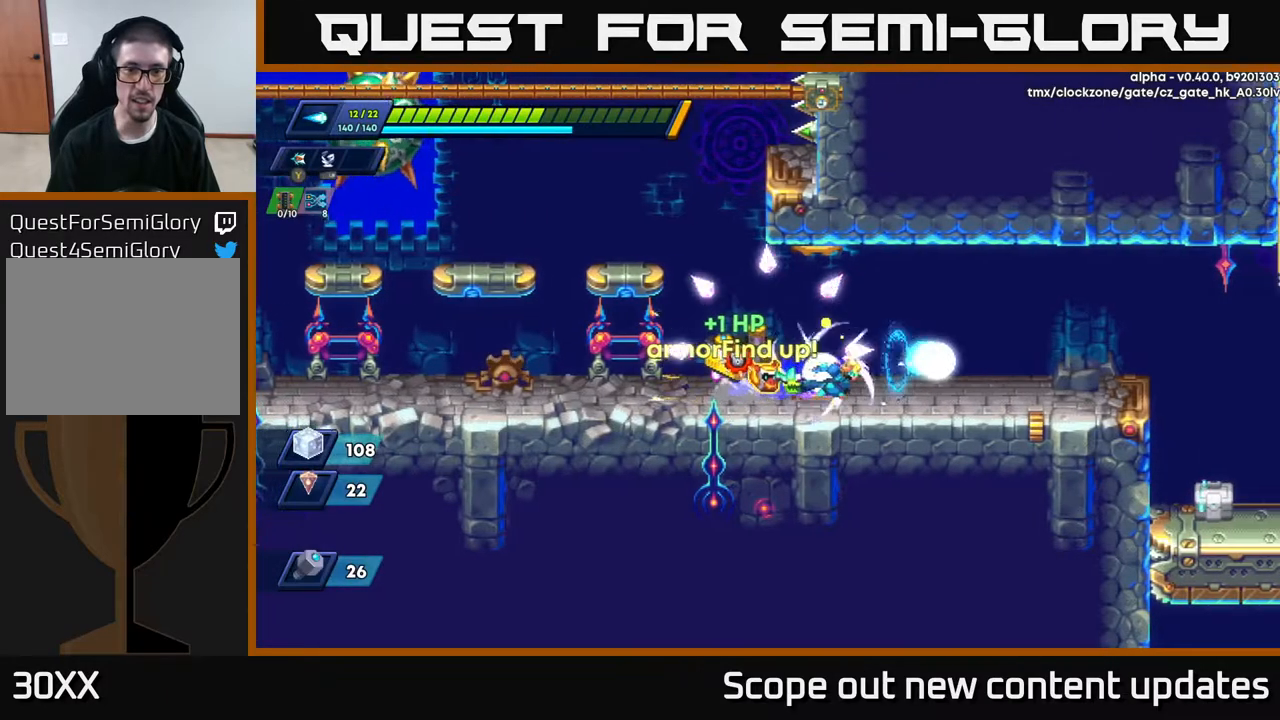
{"buttons": ["R2", "DPAD_RIGHT"], "left_stick": "center", "right_stick": "center", "events": [[150, "R2", "up"], [233, "R2", "down"]]}
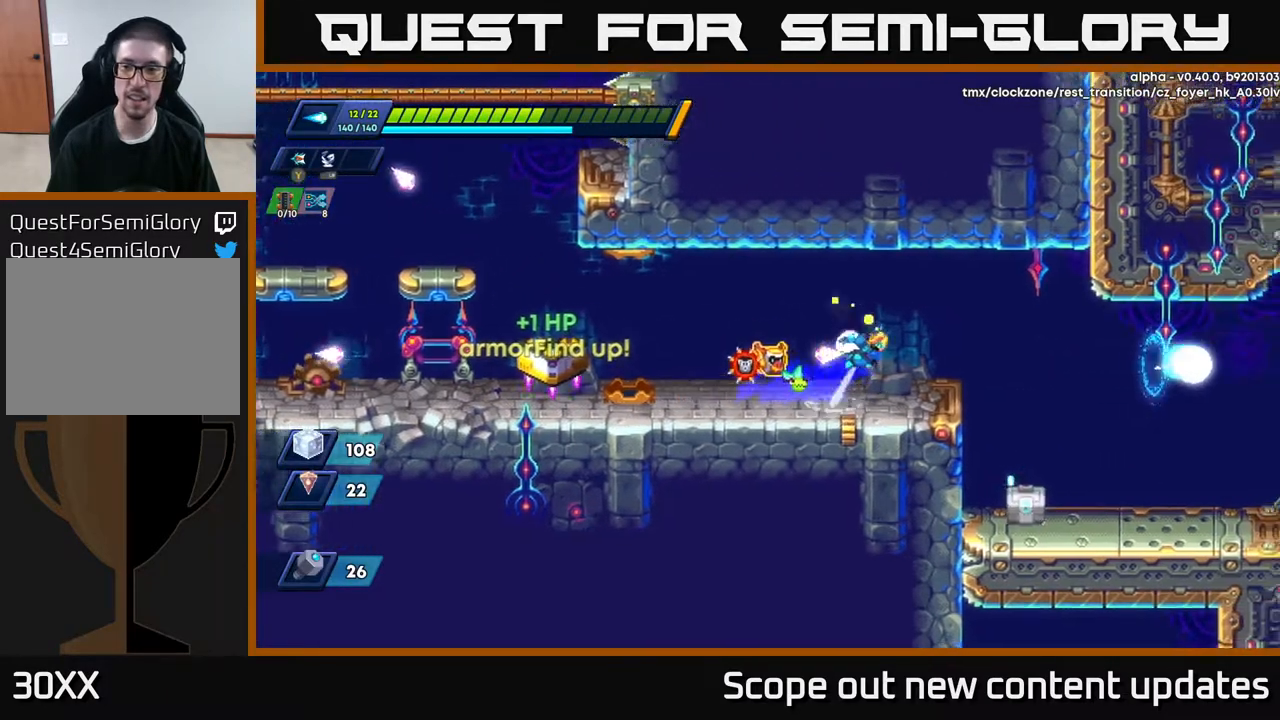
{"buttons": ["DPAD_RIGHT"], "left_stick": "center", "right_stick": "center", "events": [[17, "A", "down"], [100, "A", "up"], [117, "R2", "up"]]}
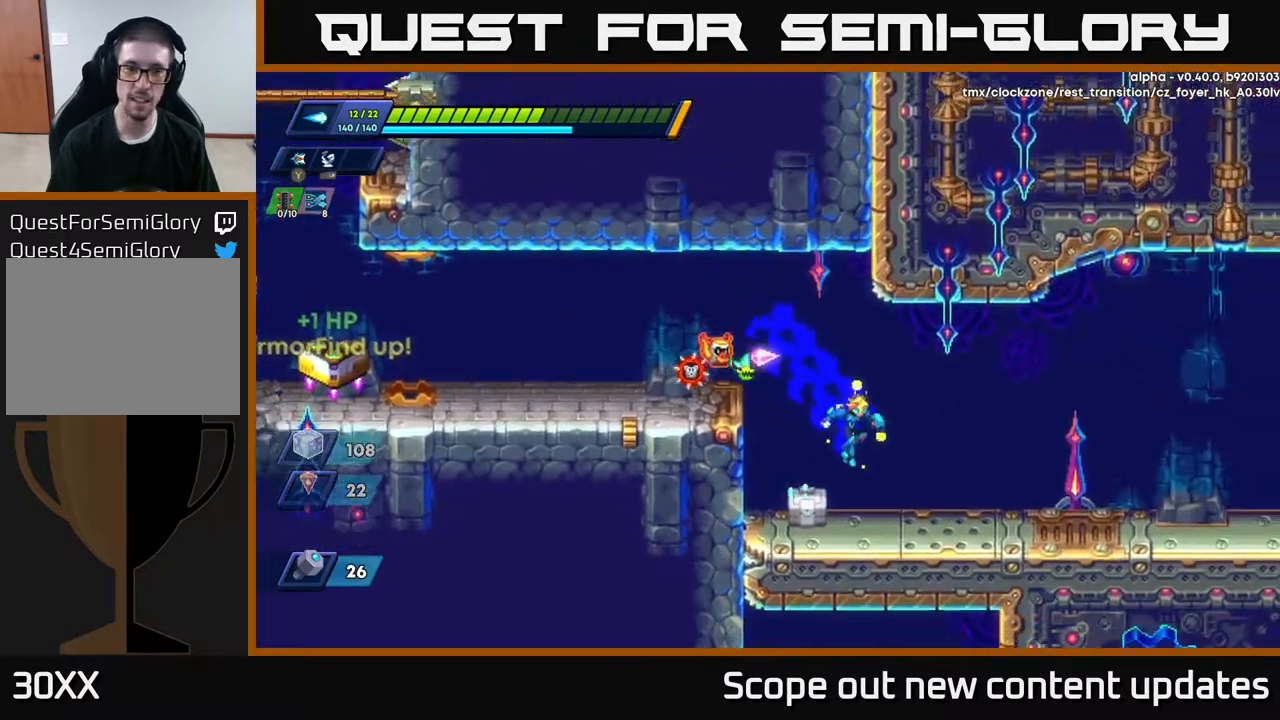
{"buttons": ["DPAD_LEFT"], "left_stick": "center", "right_stick": "center", "events": [[133, "DPAD_RIGHT", "up"], [183, "DPAD_LEFT", "down"], [250, "X", "down"], [283, "X", "up"], [333, "DPAD_LEFT", "up"], [333, "X", "down"], [417, "X", "up"], [450, "DPAD_LEFT", "down"]]}
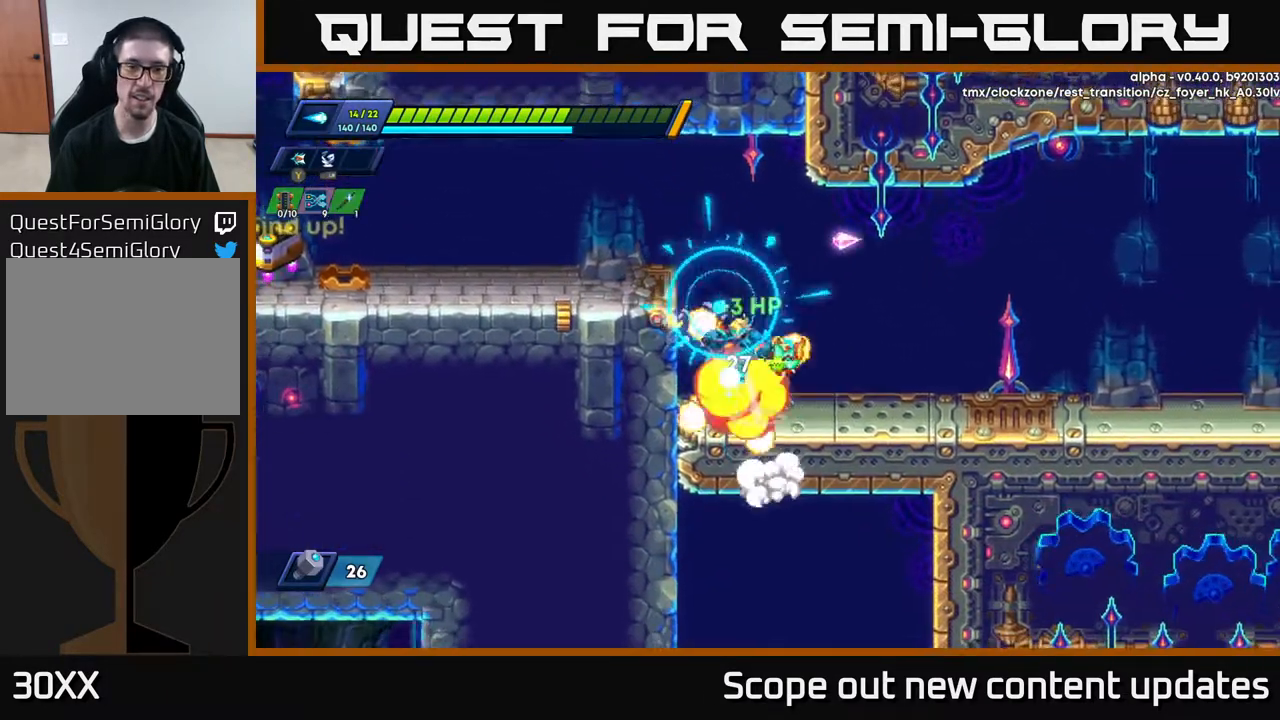
{"buttons": ["DPAD_RIGHT"], "left_stick": "center", "right_stick": "center", "events": [[17, "A", "down"], [117, "A", "up"], [133, "DPAD_LEFT", "up"], [233, "DPAD_RIGHT", "down"]]}
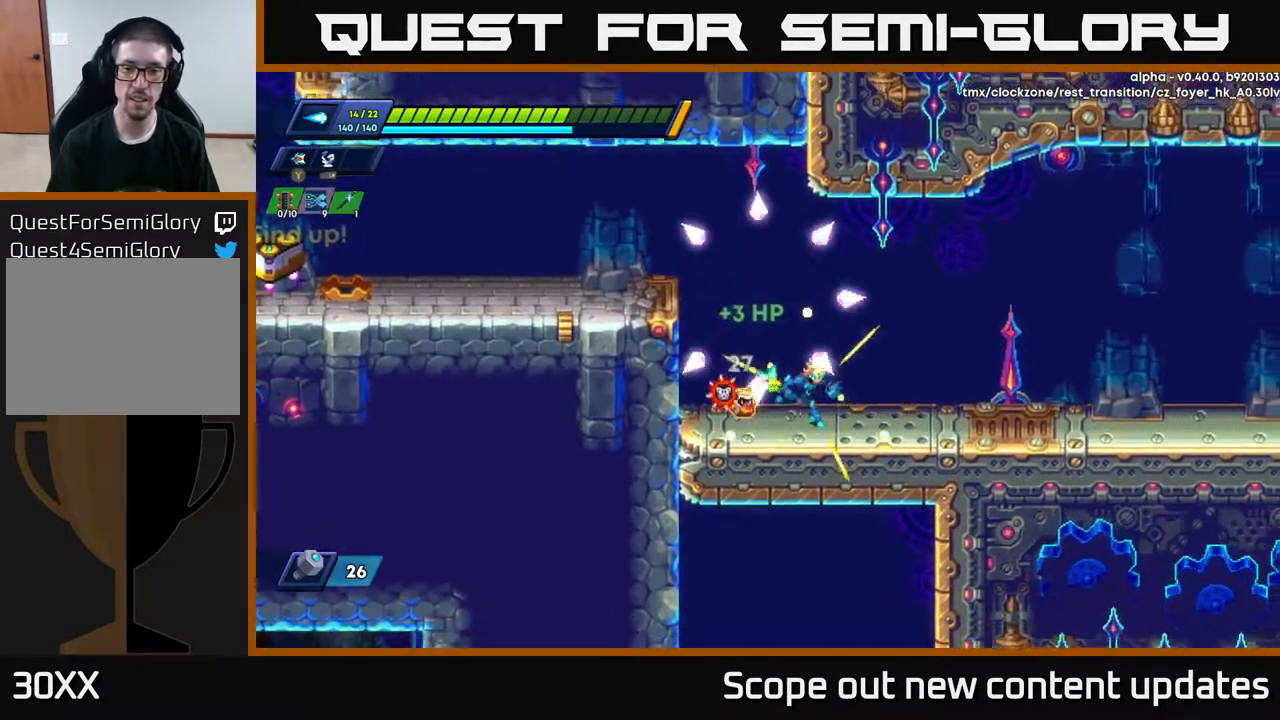
{"buttons": ["R2", "DPAD_RIGHT"], "left_stick": "center", "right_stick": "center", "events": [[67, "R2", "down"], [317, "R2", "up"], [383, "R2", "down"]]}
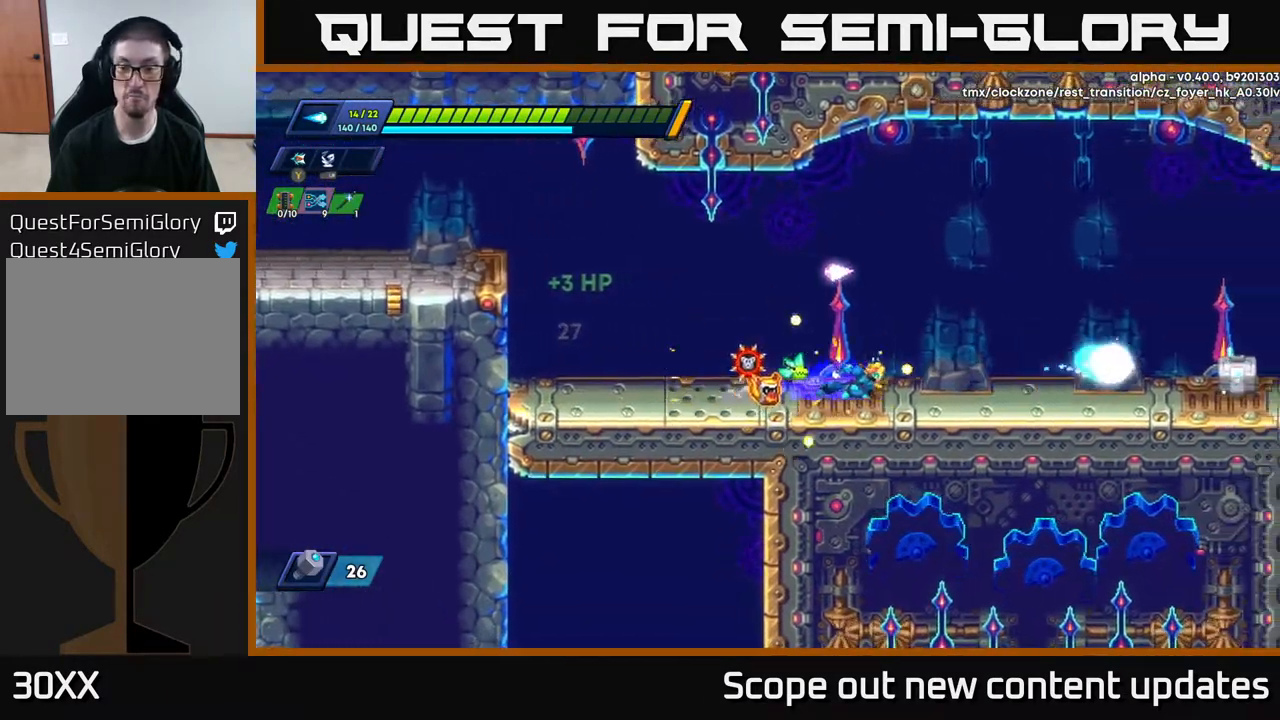
{"buttons": ["R2", "DPAD_RIGHT"], "left_stick": "center", "right_stick": "center", "events": [[250, "A", "down"], [500, "A", "up"]]}
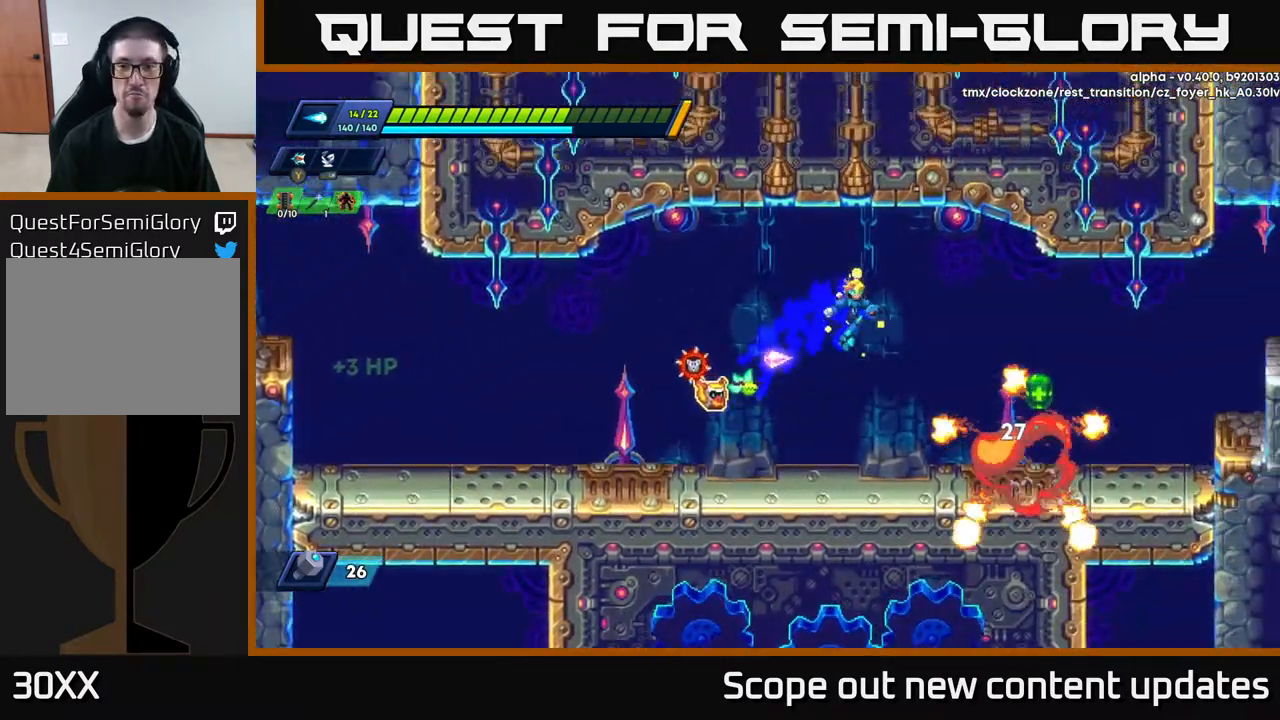
{"buttons": ["A", "R2", "DPAD_RIGHT"], "left_stick": "center", "right_stick": "center", "events": [[183, "R2", "up"], [200, "R2", "down"], [300, "R2", "up"], [450, "R2", "down"], [467, "A", "down"]]}
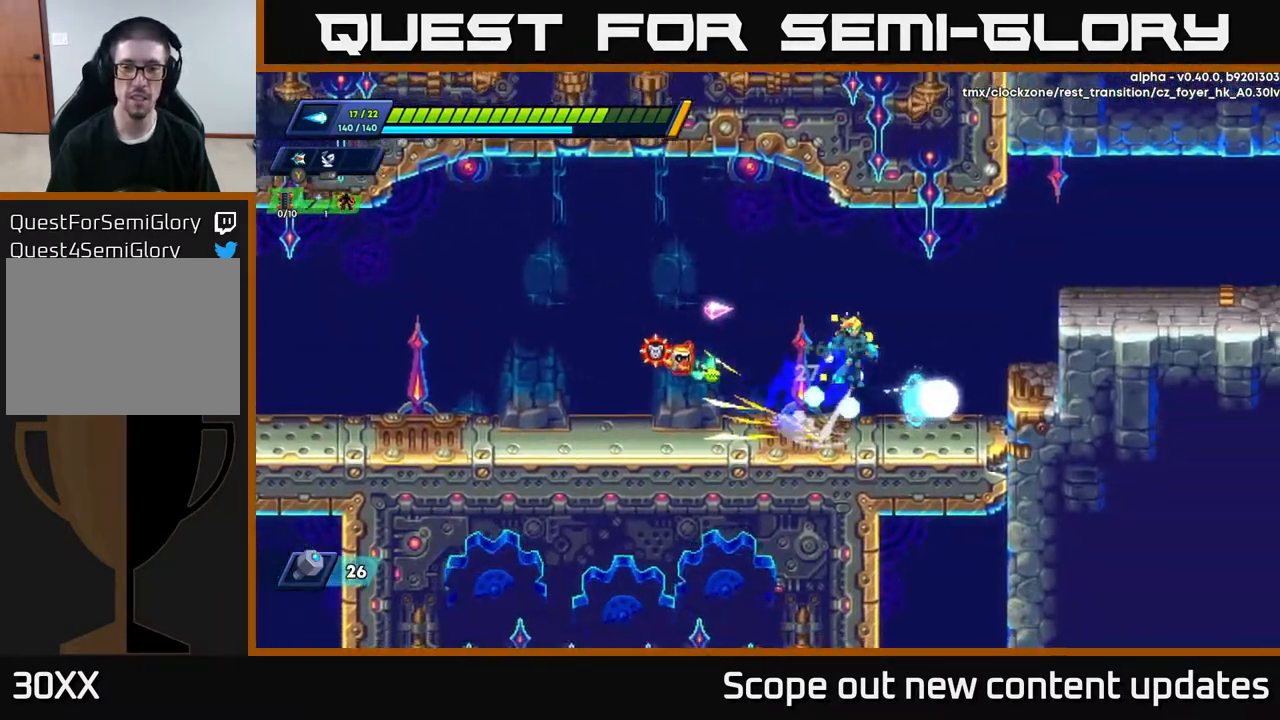
{"buttons": ["DPAD_RIGHT"], "left_stick": "center", "right_stick": "center", "events": [[383, "R2", "up"], [417, "A", "up"]]}
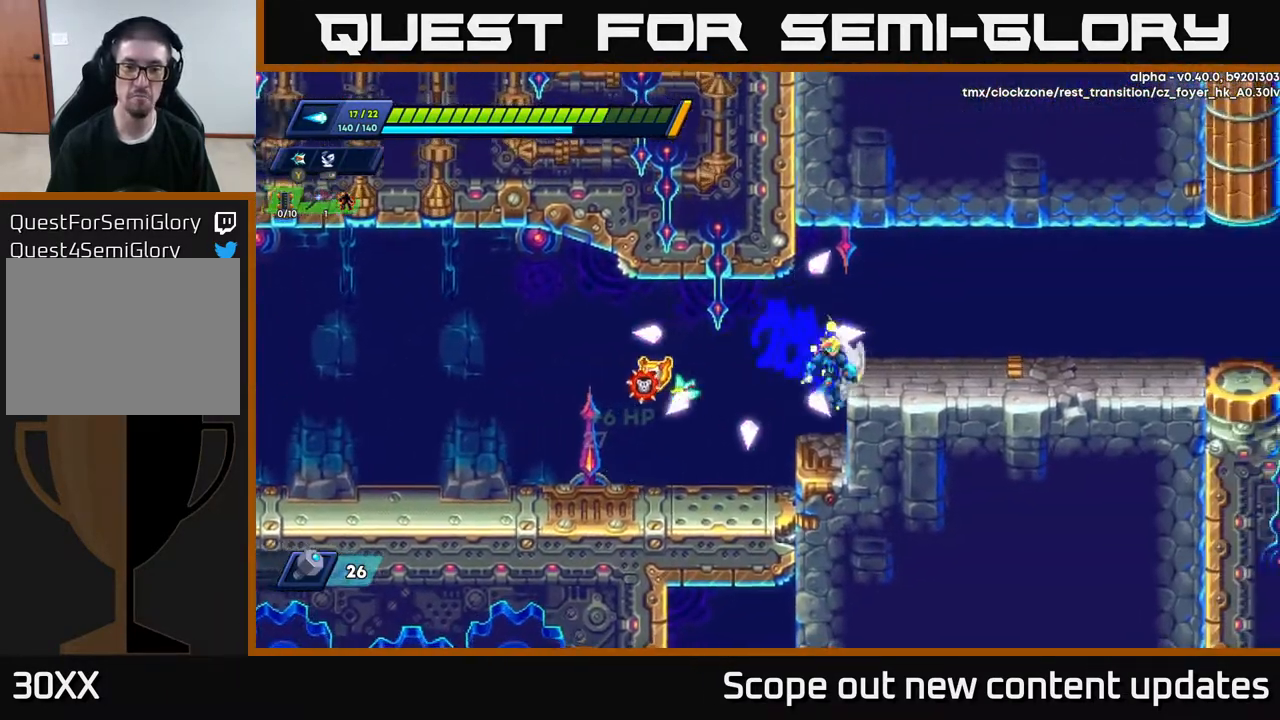
{"buttons": ["DPAD_RIGHT"], "left_stick": "center", "right_stick": "center", "events": [[50, "A", "down"], [183, "A", "up"]]}
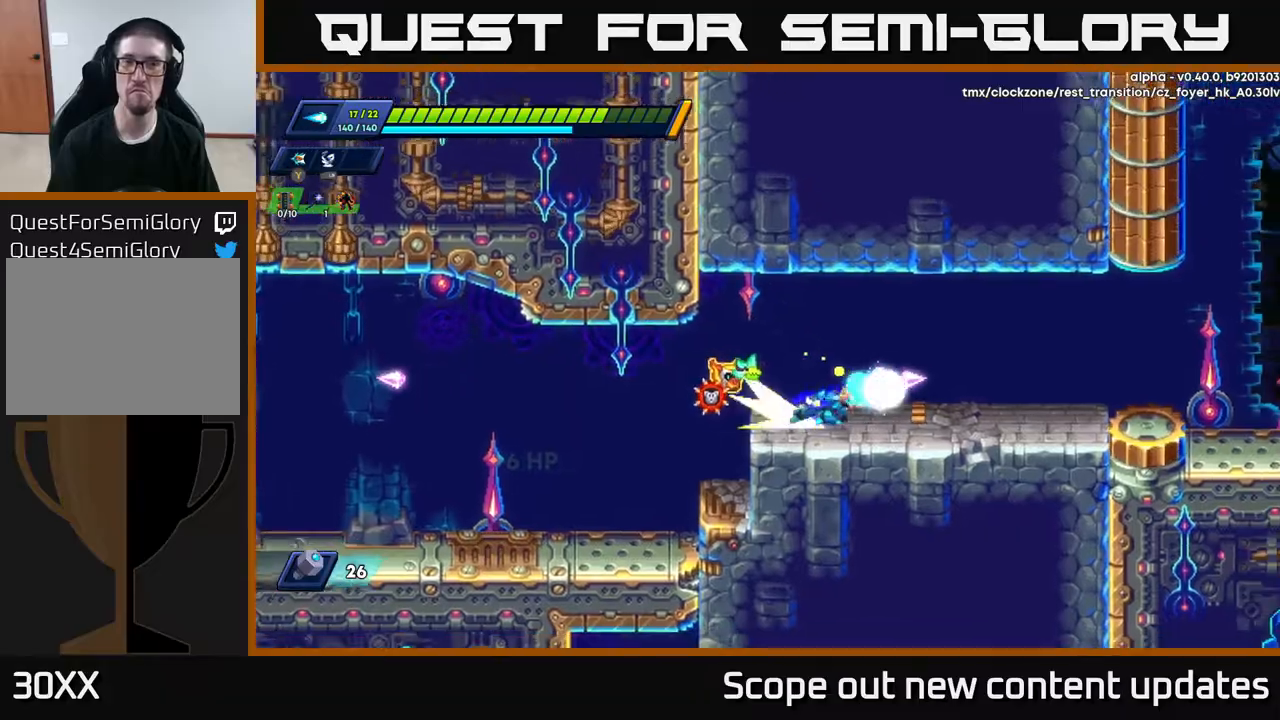
{"buttons": ["R2", "DPAD_RIGHT"], "left_stick": "center", "right_stick": "center", "events": [[17, "R2", "down"], [233, "R2", "up"], [317, "R2", "down"]]}
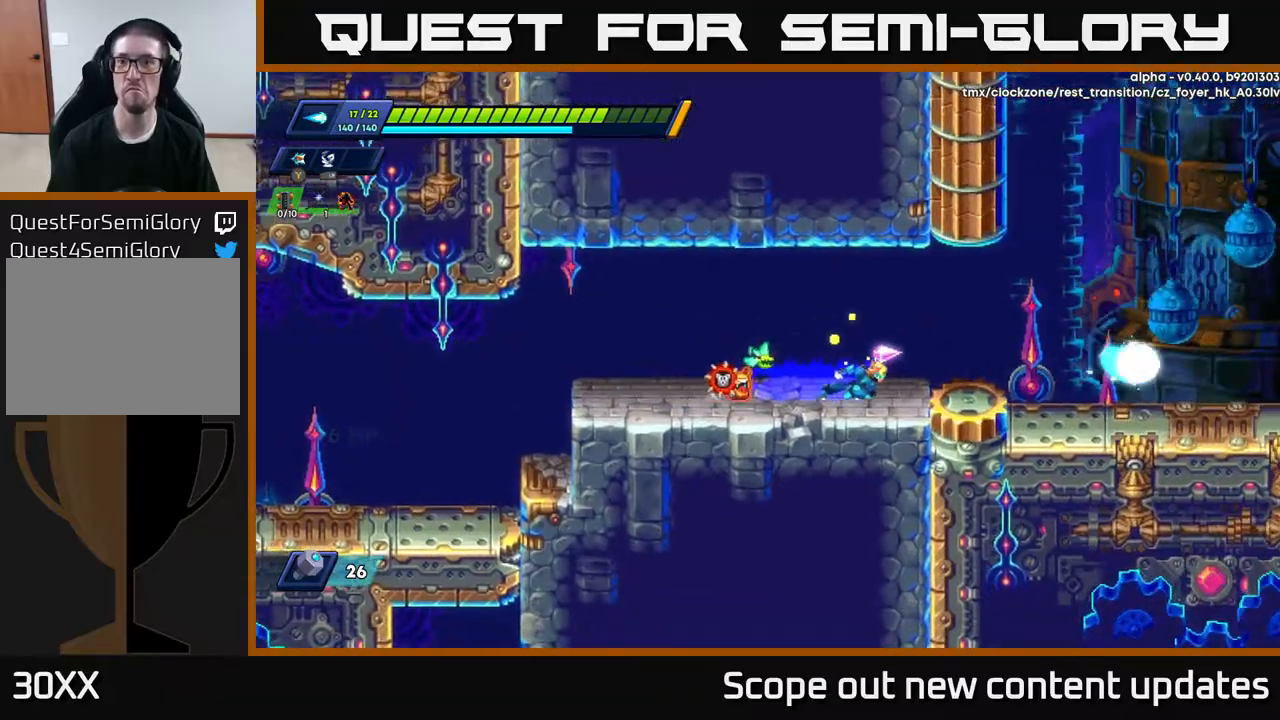
{"buttons": ["DPAD_RIGHT"], "left_stick": "center", "right_stick": "center", "events": [[117, "A", "down"], [283, "A", "up"], [317, "R2", "up"]]}
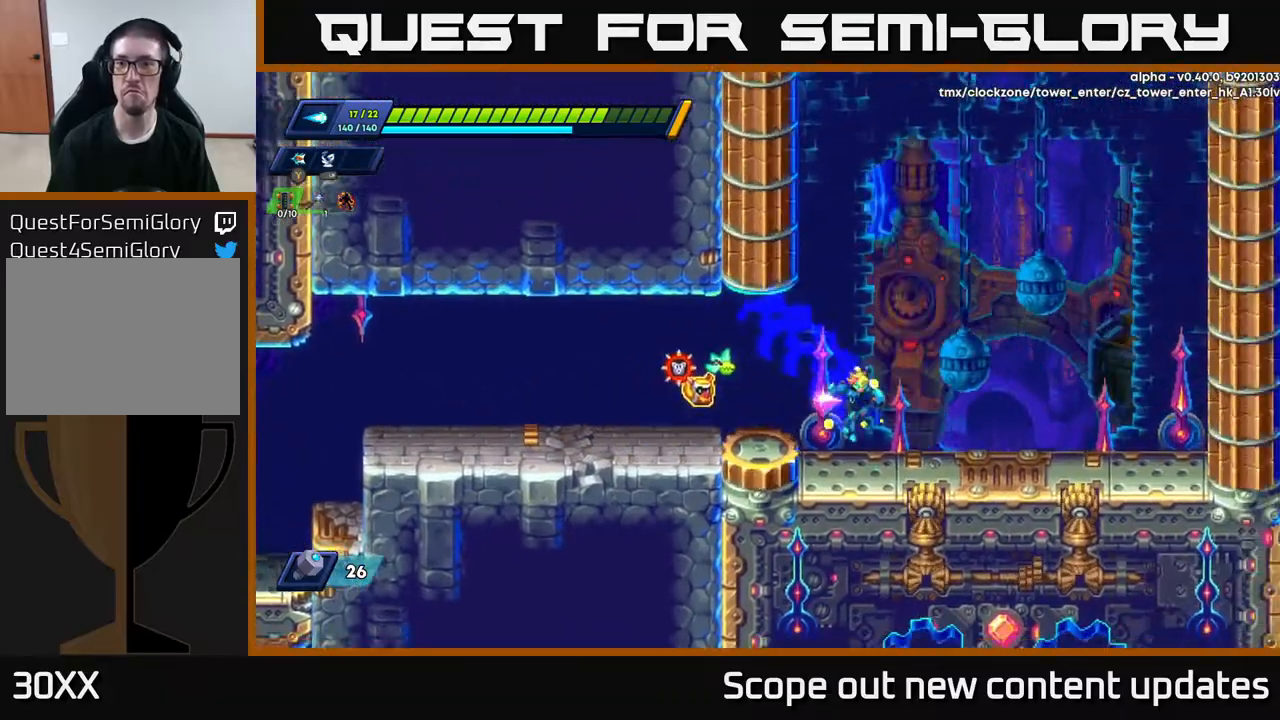
{"buttons": ["R2", "DPAD_RIGHT"], "left_stick": "center", "right_stick": "center", "events": [[150, "R2", "down"]]}
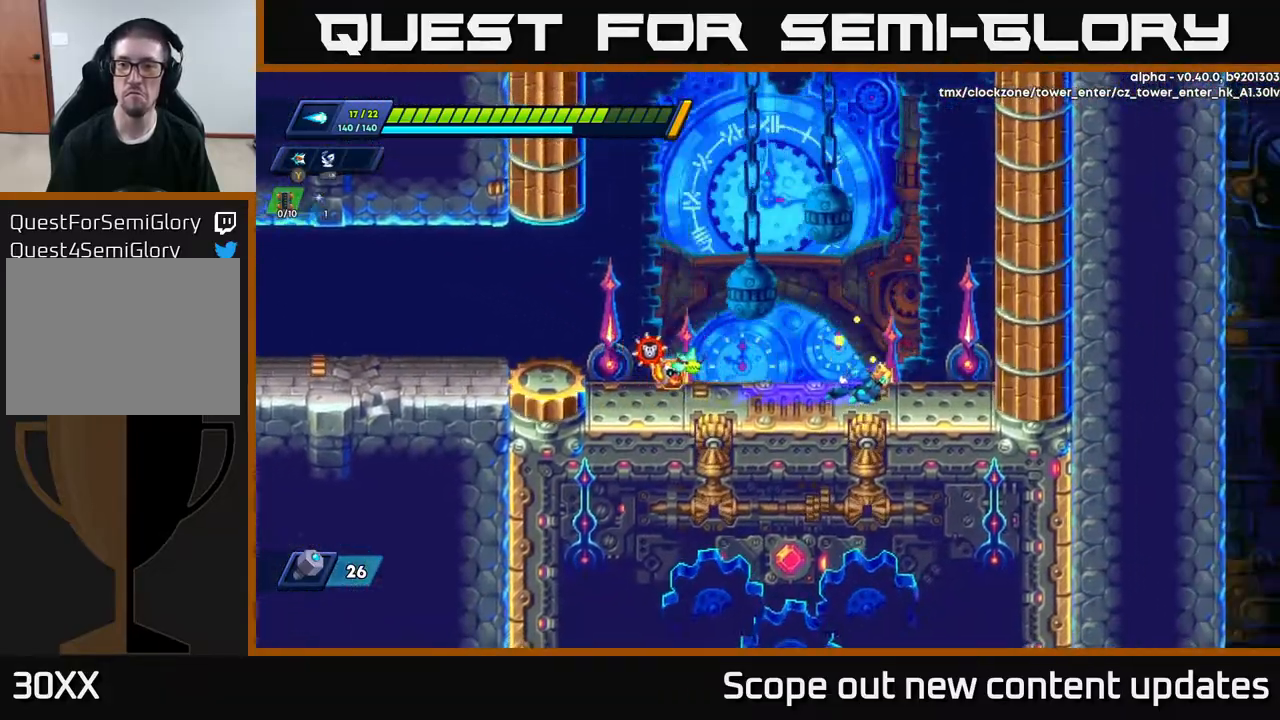
{"buttons": ["A", "R2", "DPAD_RIGHT"], "left_stick": "center", "right_stick": "center", "events": [[50, "A", "down"], [250, "A", "up"], [317, "A", "down"], [450, "A", "up"], [500, "A", "down"]]}
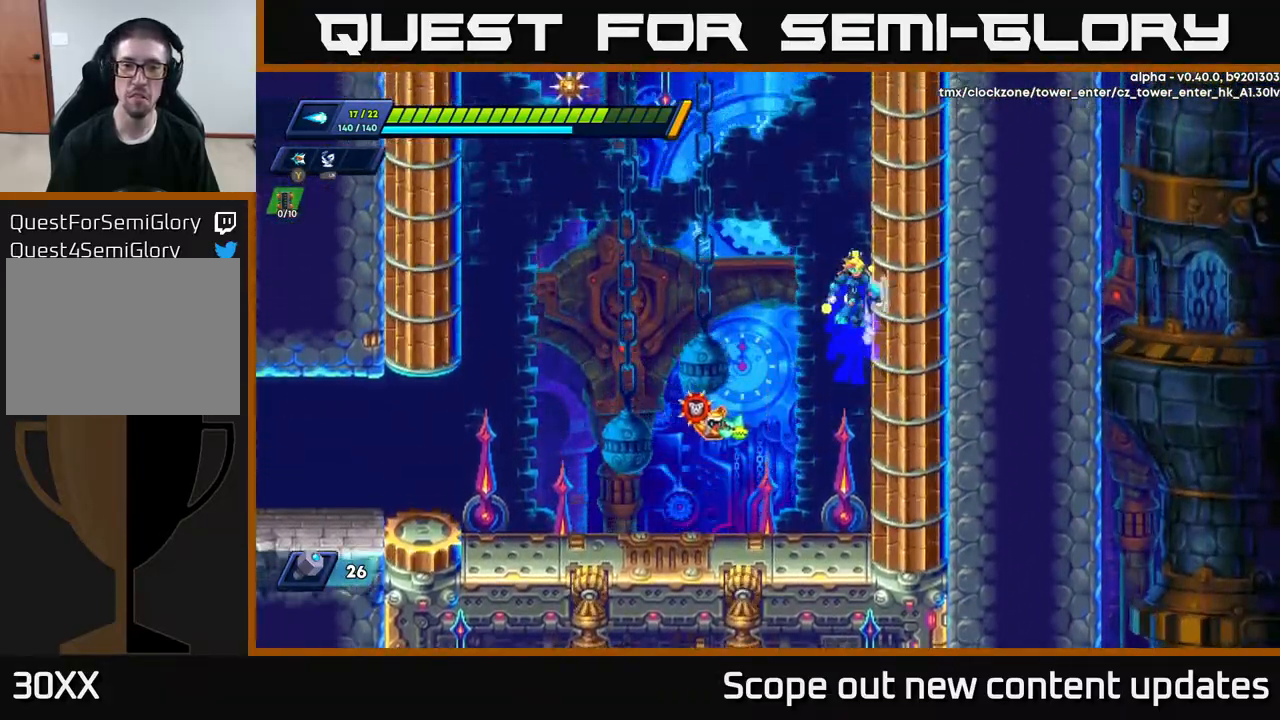
{"buttons": ["A", "R2", "DPAD_RIGHT"], "left_stick": "center", "right_stick": "center", "events": [[167, "A", "up"], [233, "A", "down"], [367, "A", "up"], [433, "A", "down"]]}
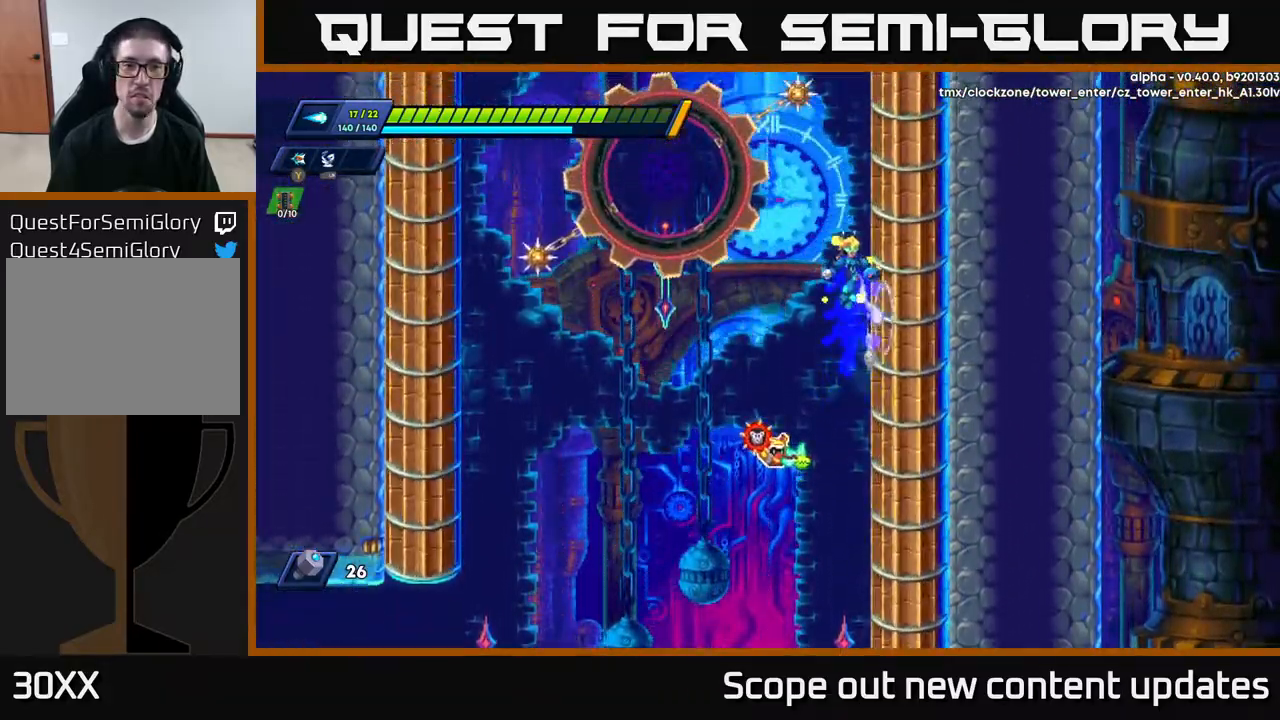
{"buttons": ["A", "R2", "DPAD_RIGHT"], "left_stick": "center", "right_stick": "center", "events": [[67, "A", "up"], [150, "A", "down"], [283, "A", "up"], [433, "A", "down"]]}
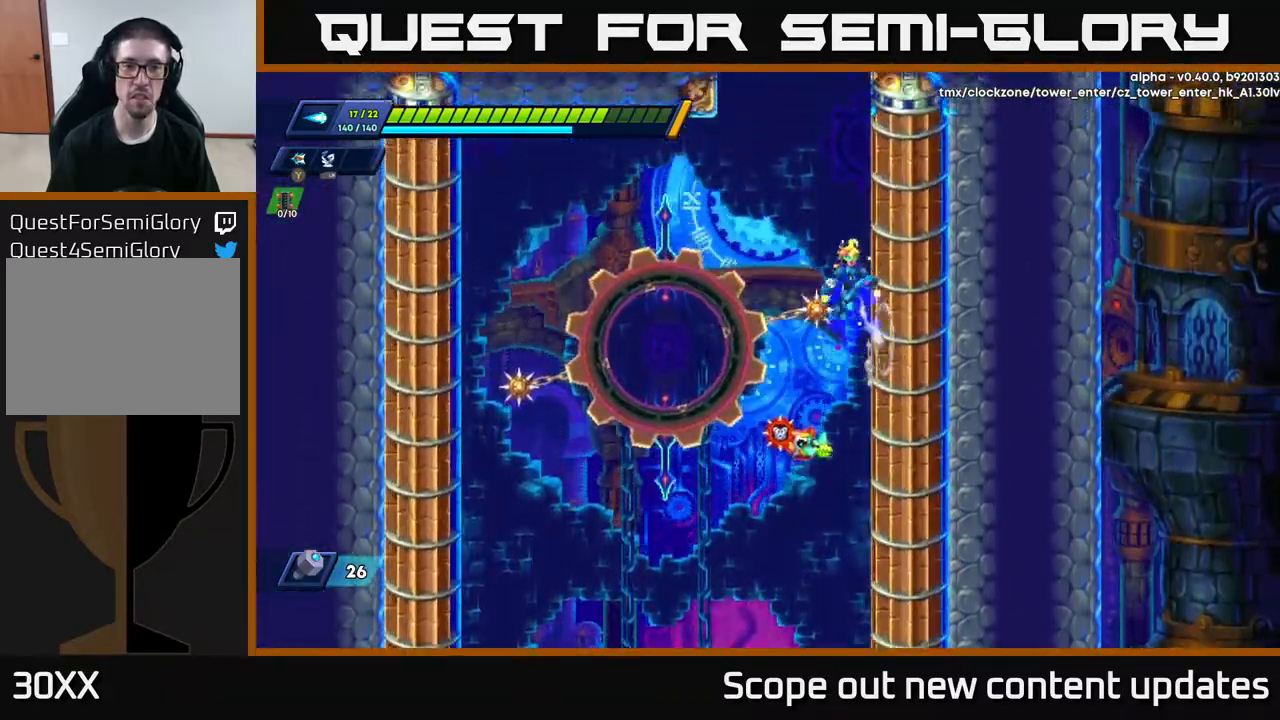
{"buttons": ["R2", "DPAD_RIGHT"], "left_stick": "center", "right_stick": "center", "events": [[167, "A", "up"], [283, "A", "down"], [450, "A", "up"]]}
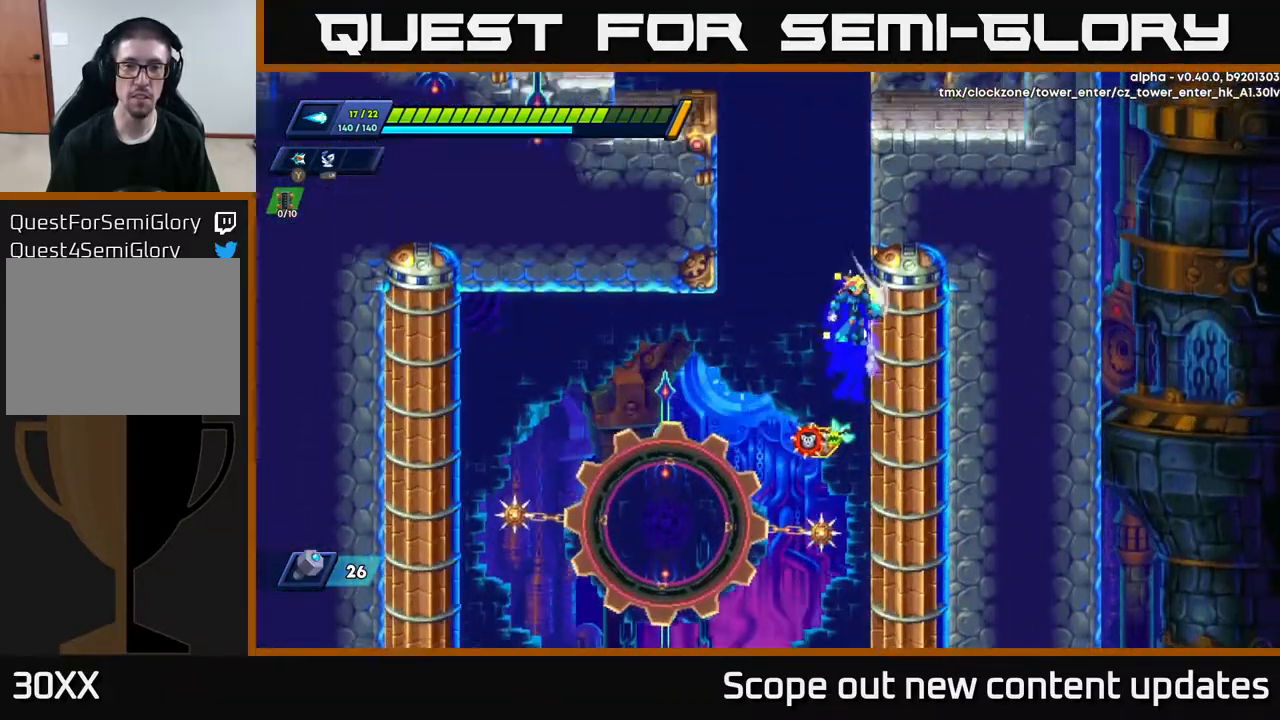
{"buttons": ["A", "R2", "DPAD_LEFT"], "left_stick": "center", "right_stick": "center", "events": [[50, "A", "down"], [267, "A", "up"], [350, "A", "down"], [400, "DPAD_RIGHT", "up"], [433, "DPAD_LEFT", "down"]]}
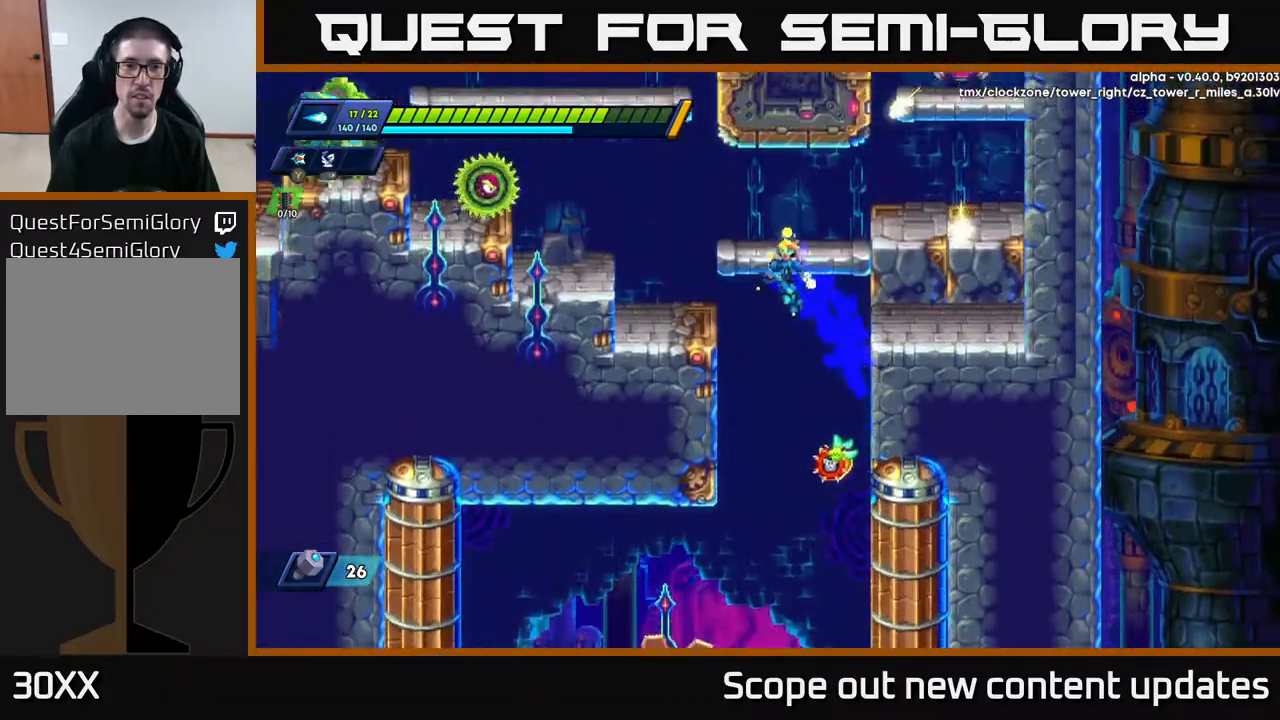
{"buttons": ["A", "X", "DPAD_LEFT"], "left_stick": "center", "right_stick": "center", "events": [[233, "A", "up"], [267, "R2", "up"], [300, "A", "down"], [333, "X", "down"], [400, "DPAD_LEFT", "up"], [417, "X", "up"], [450, "A", "up"], [467, "A", "down"], [467, "DPAD_LEFT", "down"], [483, "X", "down"]]}
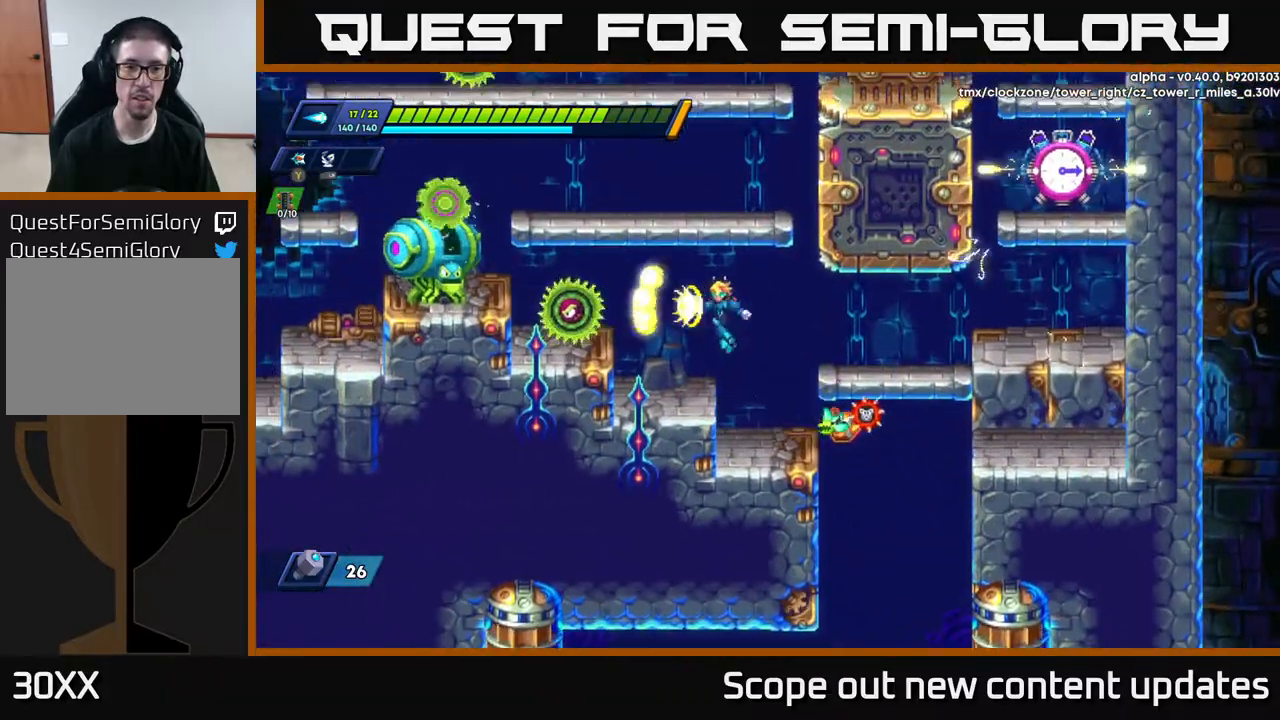
{"buttons": [], "left_stick": "center", "right_stick": "center", "events": [[17, "A", "up"], [50, "X", "up"], [83, "DPAD_LEFT", "up"], [150, "X", "down"], [200, "X", "up"], [250, "X", "down"], [267, "DPAD_LEFT", "down"], [333, "A", "down"], [333, "DPAD_LEFT", "up"], [350, "X", "up"], [417, "X", "down"], [433, "A", "up"], [483, "X", "up"]]}
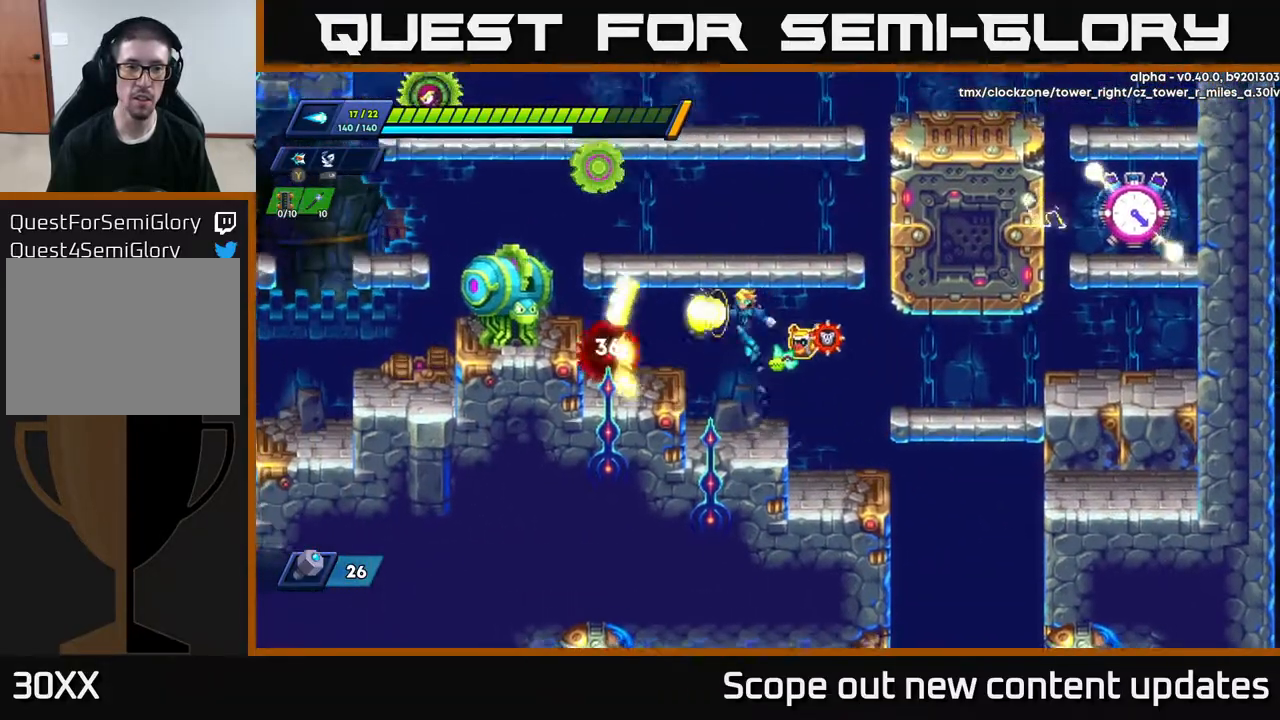
{"buttons": ["X"], "left_stick": "center", "right_stick": "center", "events": [[17, "DPAD_LEFT", "down"], [33, "X", "down"], [100, "X", "up"], [133, "DPAD_LEFT", "up"], [150, "X", "down"], [217, "X", "up"], [317, "A", "down"], [317, "X", "down"], [367, "X", "up"], [383, "DPAD_LEFT", "down"], [450, "A", "up"], [467, "X", "down"], [500, "DPAD_LEFT", "up"]]}
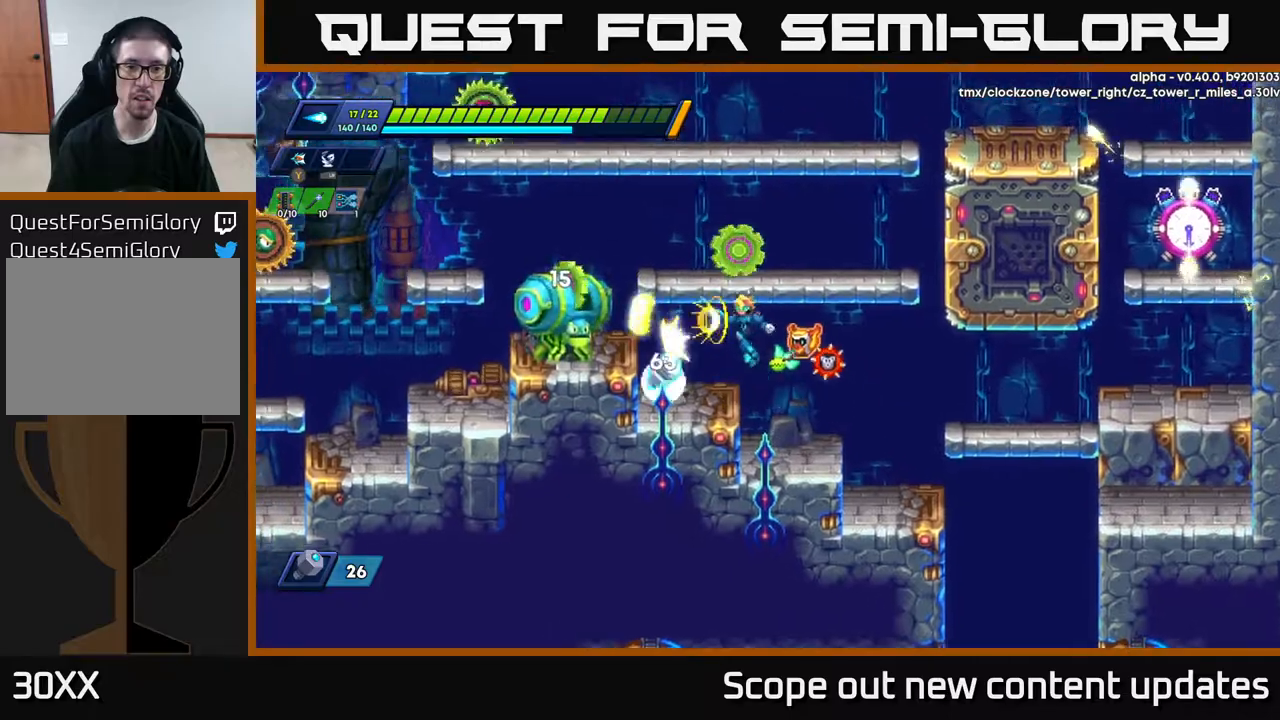
{"buttons": [], "left_stick": "center", "right_stick": "center", "events": [[217, "DPAD_LEFT", "down"], [317, "DPAD_LEFT", "up"], [383, "X", "up"], [450, "X", "down"], [500, "X", "up"]]}
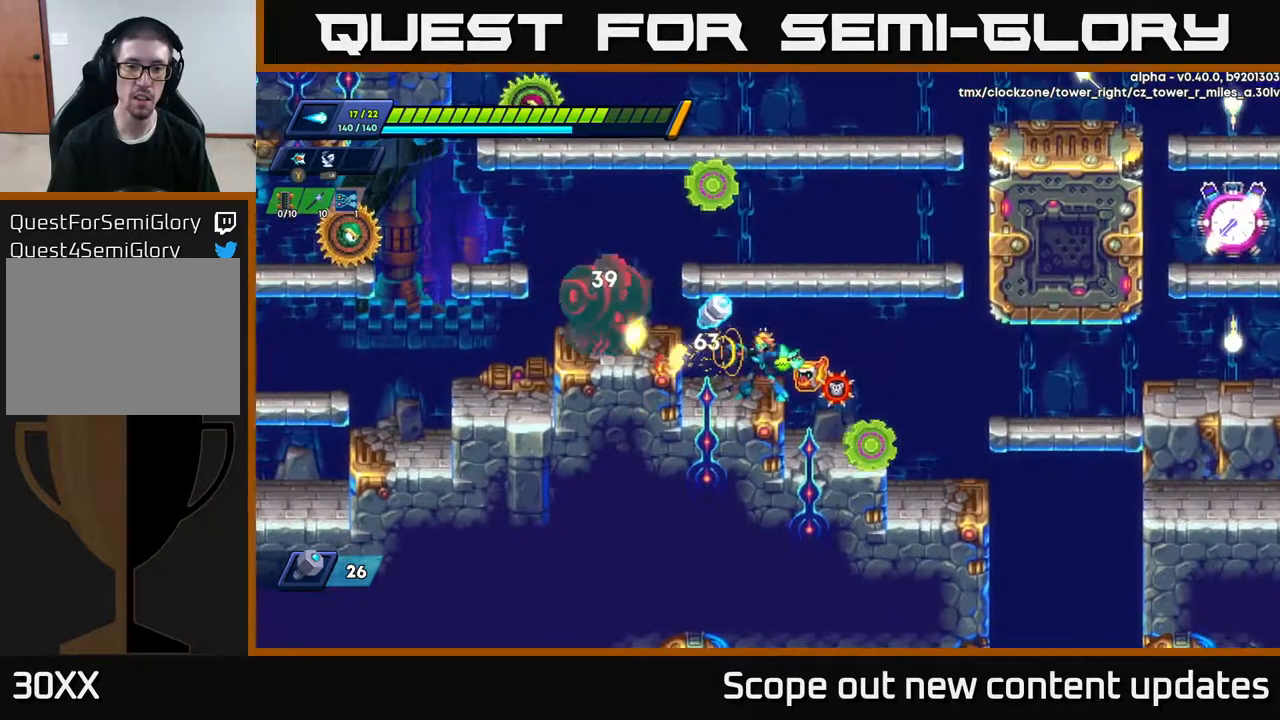
{"buttons": ["X"], "left_stick": "center", "right_stick": "center", "events": [[67, "DPAD_LEFT", "down"], [83, "X", "down"], [150, "A", "down"], [167, "DPAD_LEFT", "up"], [167, "X", "up"], [233, "A", "up"], [233, "X", "down"], [300, "X", "up"], [317, "DPAD_LEFT", "down"], [350, "X", "down"], [383, "DPAD_LEFT", "up"], [400, "X", "up"], [467, "X", "down"]]}
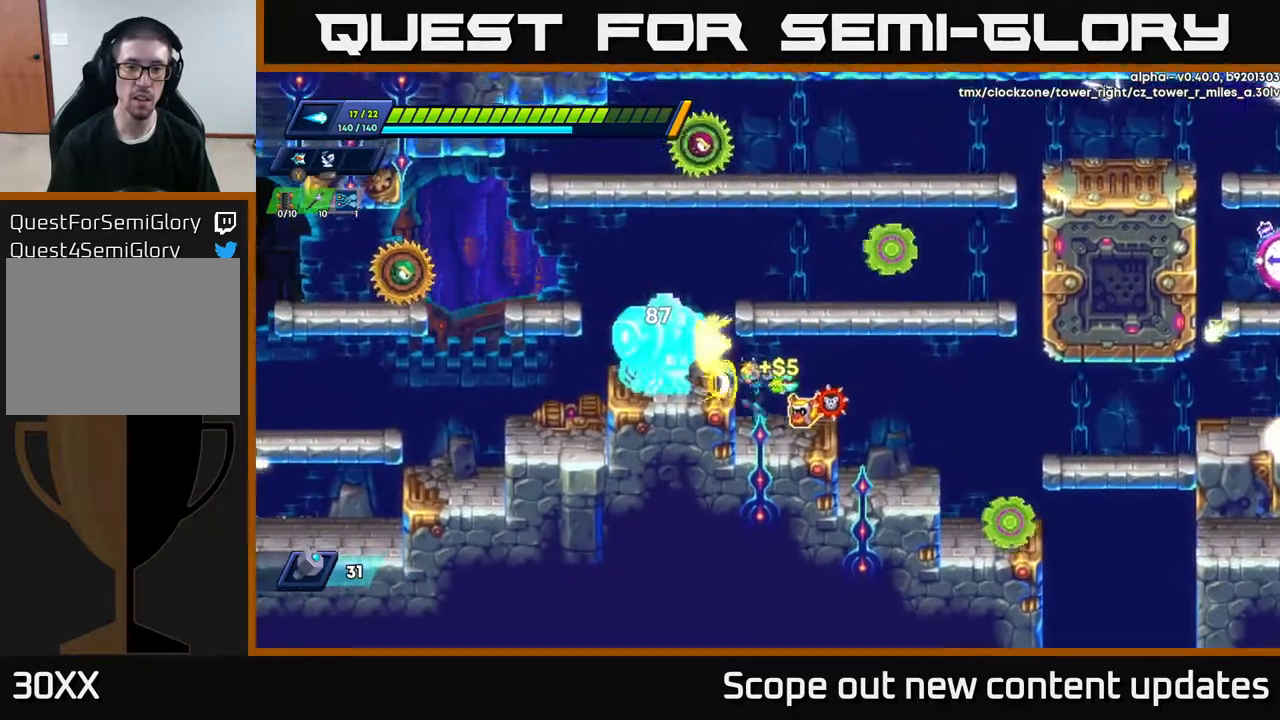
{"buttons": [], "left_stick": "center", "right_stick": "center", "events": [[33, "X", "up"], [133, "X", "down"], [183, "A", "down"], [200, "X", "up"], [250, "X", "down"], [267, "A", "up"], [433, "X", "up"]]}
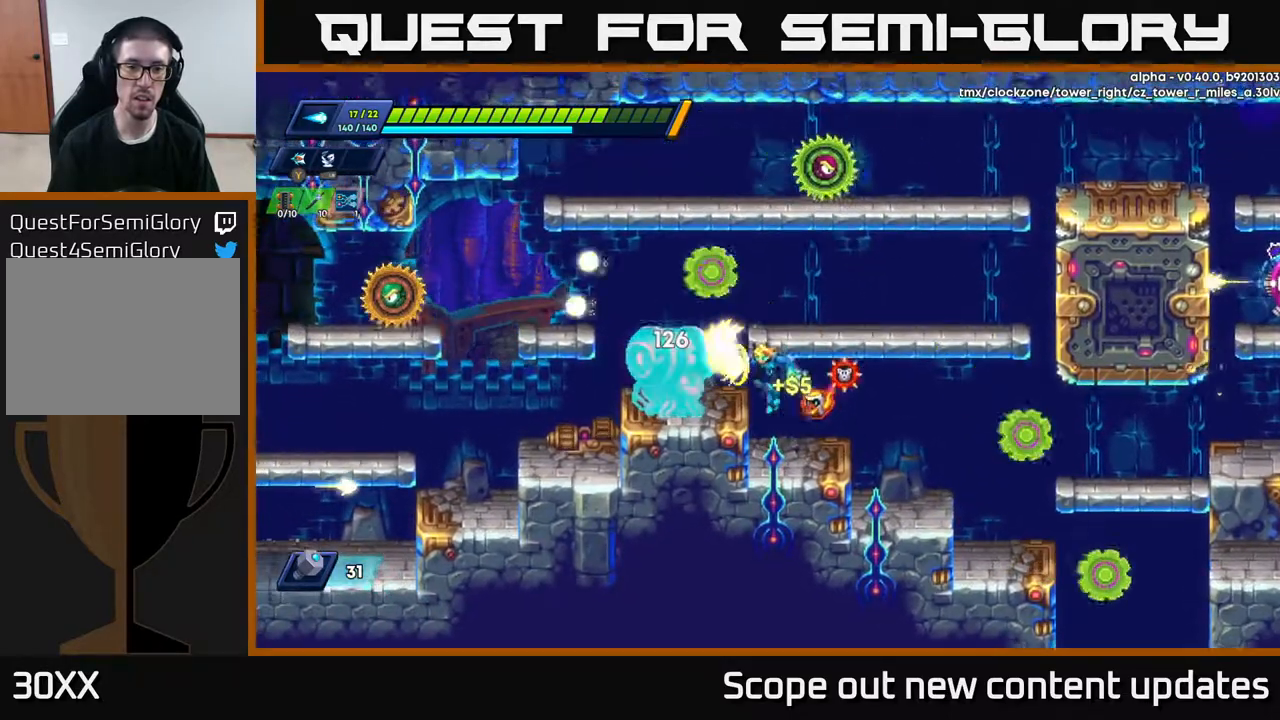
{"buttons": ["X"], "left_stick": "center", "right_stick": "center", "events": [[17, "X", "down"], [83, "X", "up"], [150, "X", "down"], [233, "X", "up"], [283, "A", "down"], [317, "X", "down"], [350, "A", "up"], [383, "X", "up"], [467, "X", "down"]]}
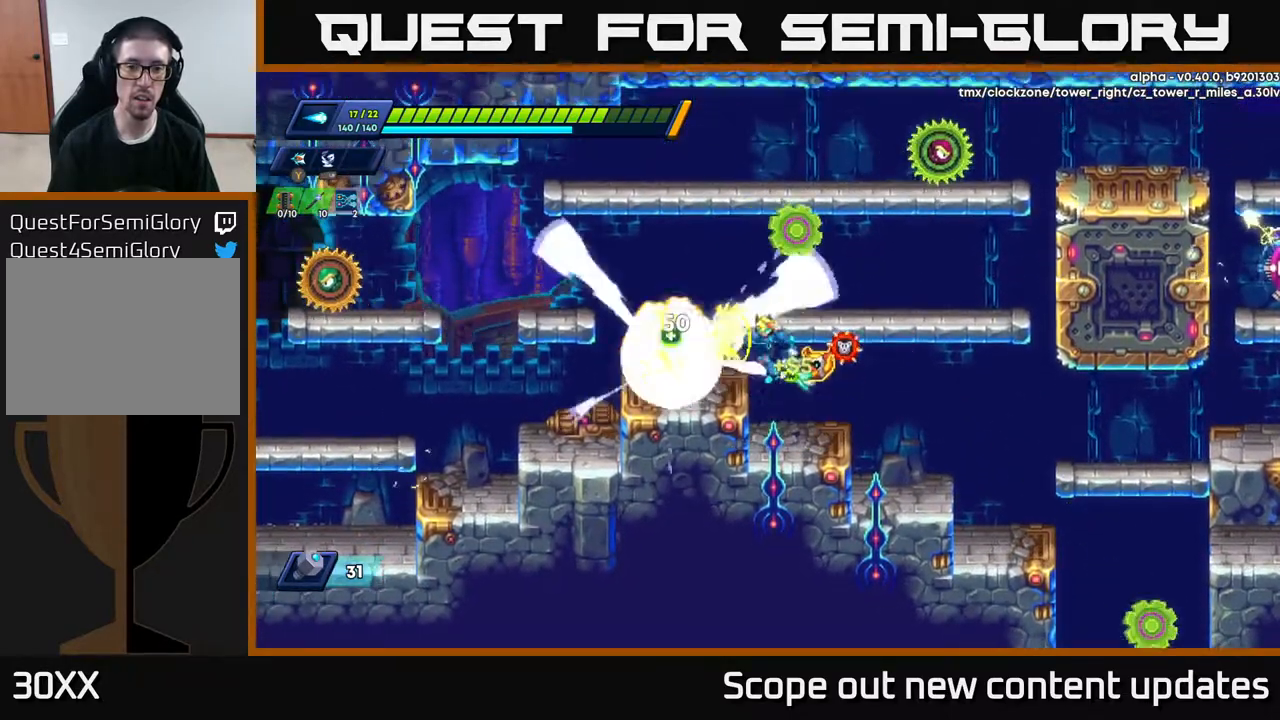
{"buttons": ["DPAD_LEFT"], "left_stick": "center", "right_stick": "center", "events": [[17, "X", "up"], [67, "X", "down"], [133, "X", "up"], [317, "DPAD_LEFT", "down"], [333, "A", "down"], [433, "A", "up"]]}
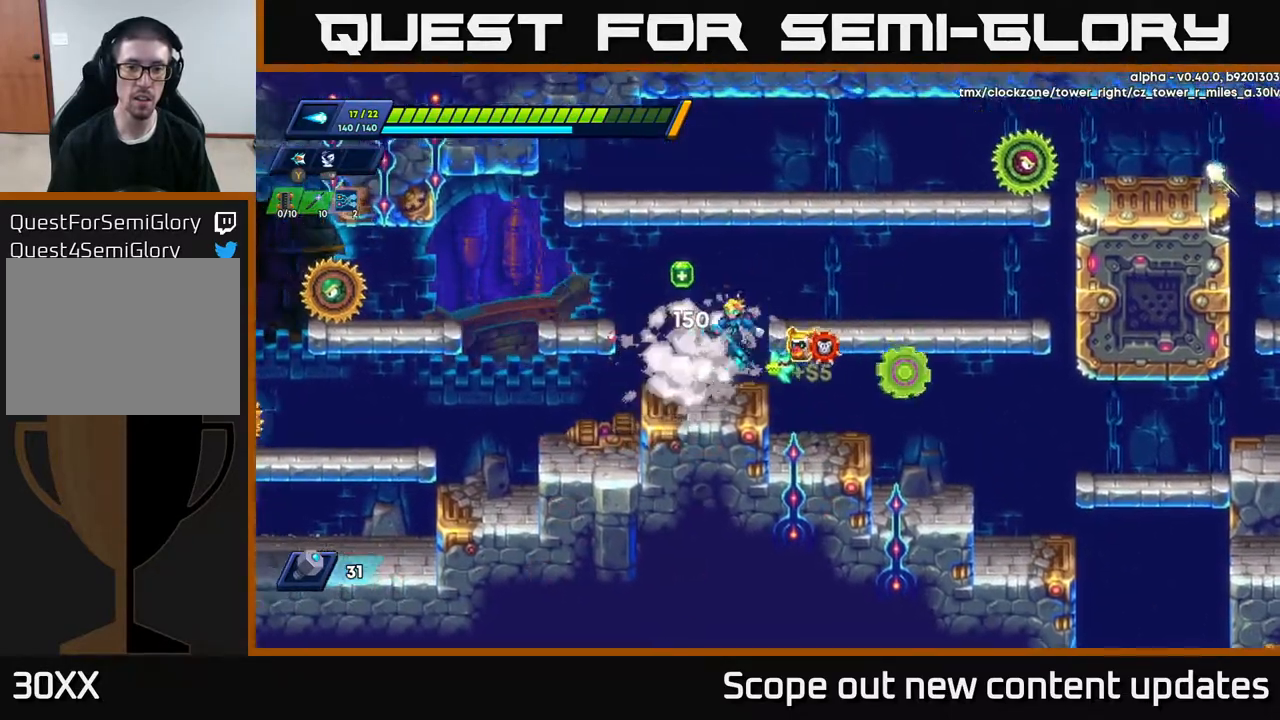
{"buttons": [], "left_stick": "center", "right_stick": "center", "events": [[183, "DPAD_LEFT", "up"], [217, "A", "down"], [317, "DPAD_RIGHT", "down"], [350, "A", "up"], [467, "DPAD_RIGHT", "up"]]}
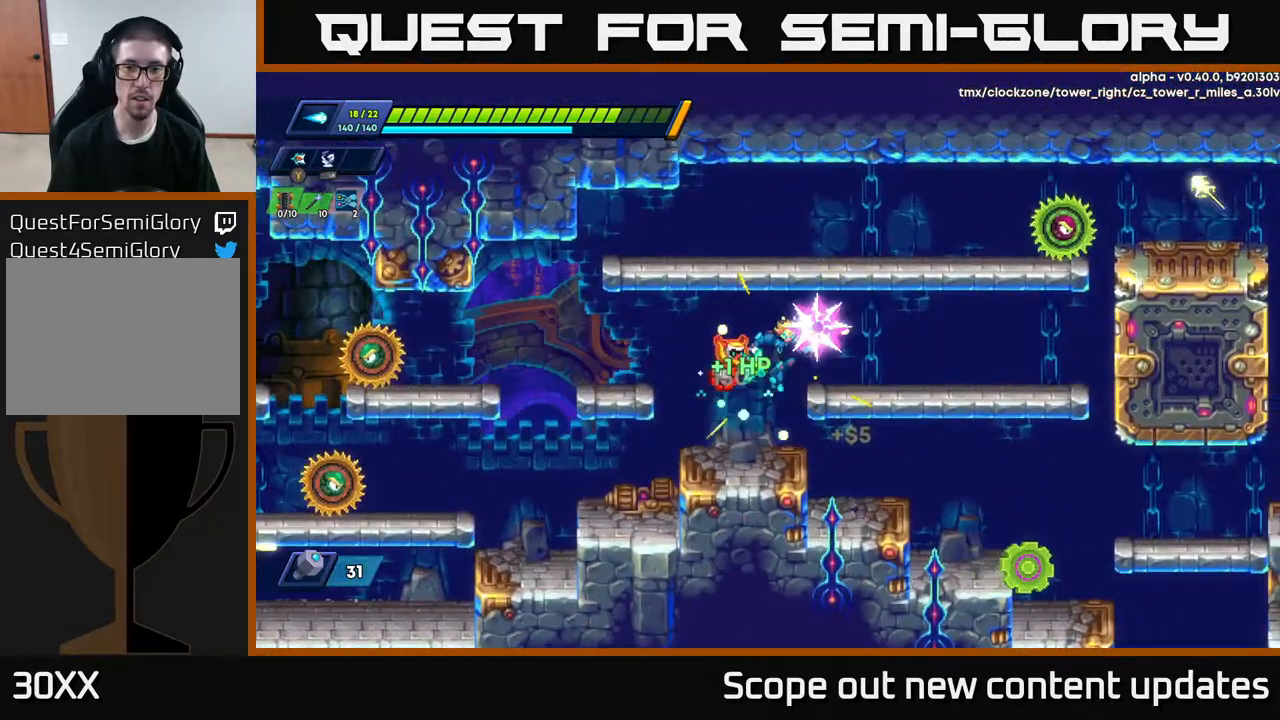
{"buttons": ["A"], "left_stick": "center", "right_stick": "center", "events": [[267, "A", "down"]]}